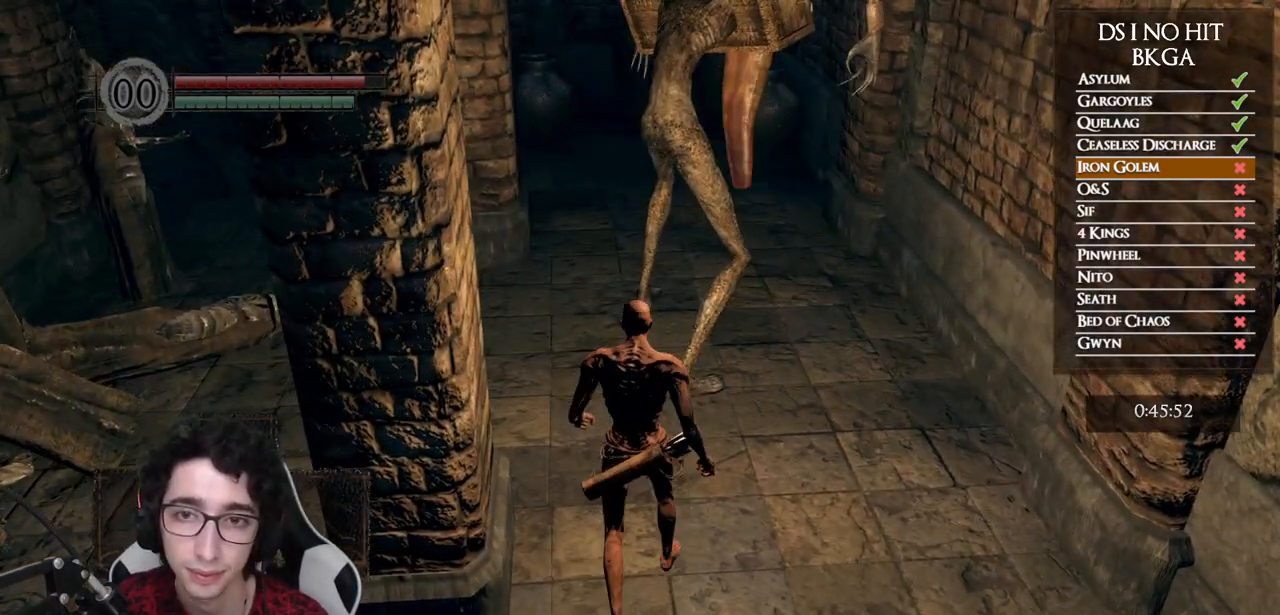
Gameplay with a controller (Xbox layout); each line is a JSON object with the inputs held at the frame after it. "events" lists button and stick changes between this image and that frame as [ms after this image, input, new state], when the widget could be followed in between.
{"buttons": [], "left_stick": "up", "right_stick": "up", "events": [[17, "X", "up"], [133, "right_stick", "down"], [233, "right_stick", "center"], [450, "right_stick", "up"]]}
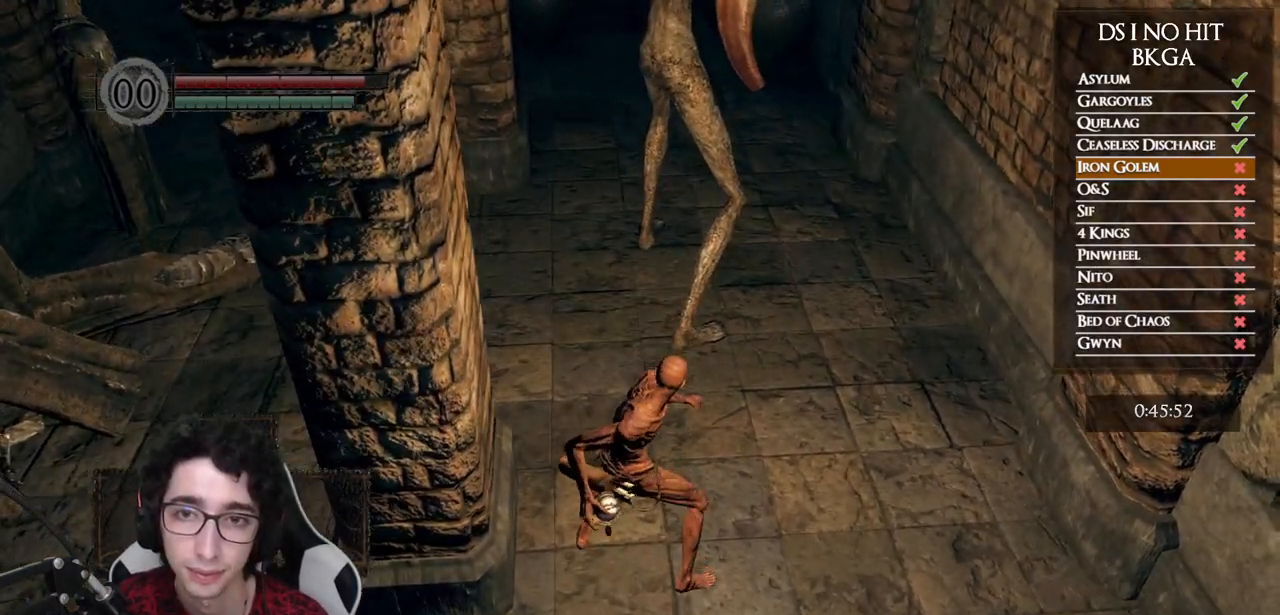
{"buttons": [], "left_stick": "up", "right_stick": "center", "events": [[17, "right_stick", "center"]]}
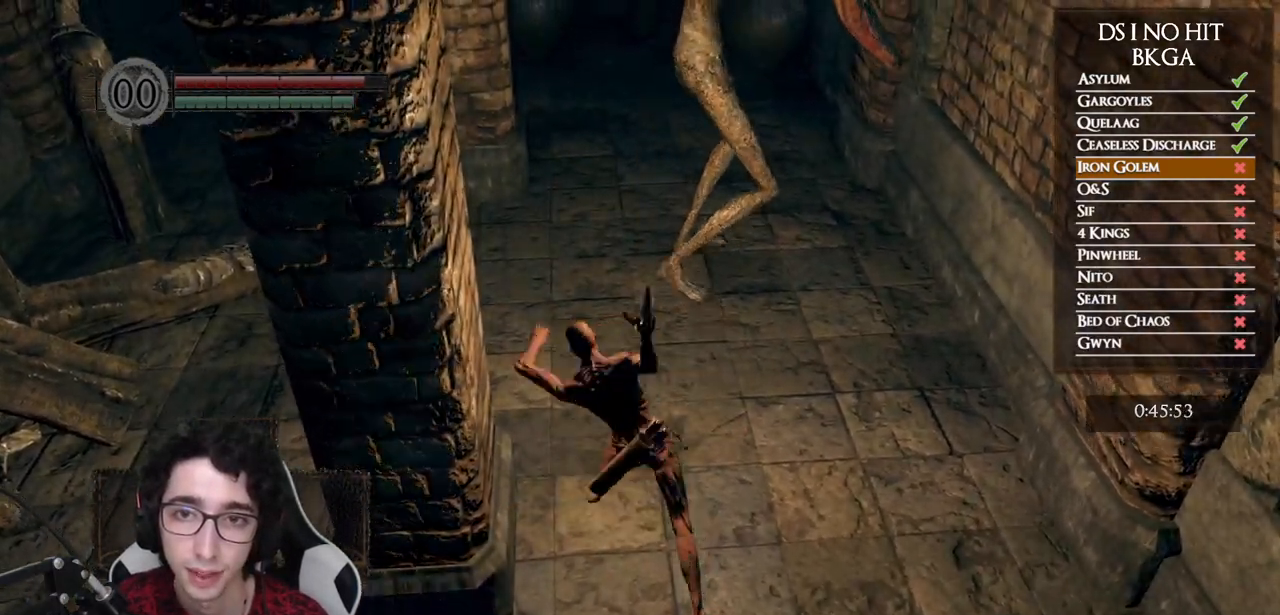
{"buttons": [], "left_stick": "up", "right_stick": "left", "events": [[33, "right_stick", "right"], [167, "right_stick", "center"], [317, "right_stick", "left"]]}
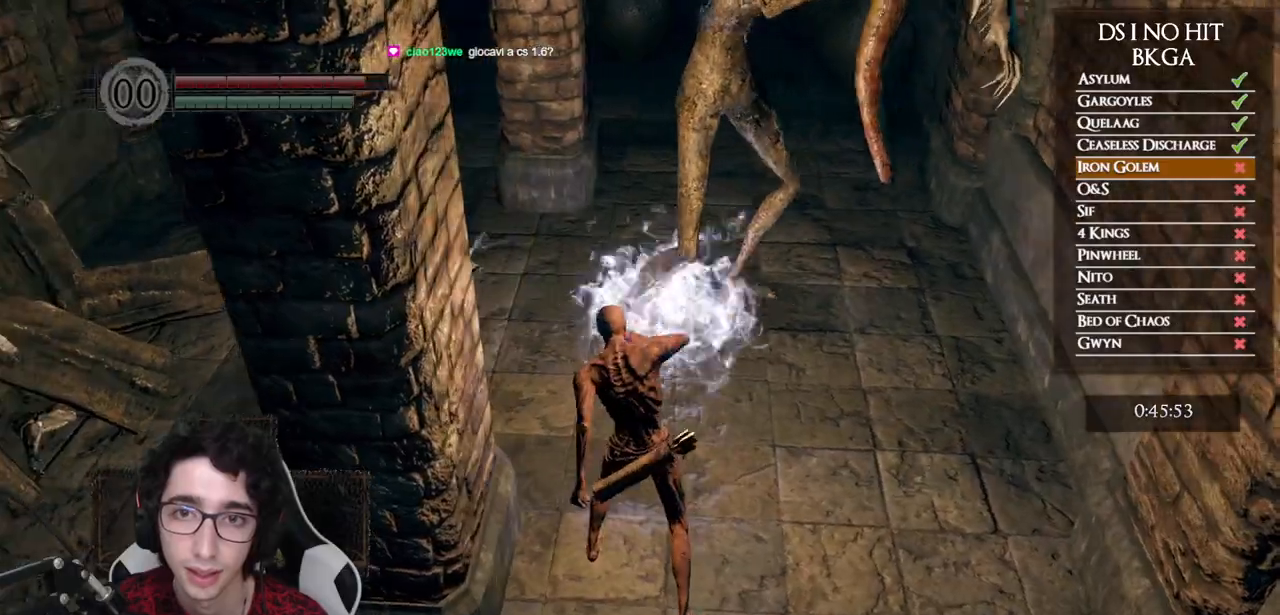
{"buttons": [], "left_stick": "up", "right_stick": "center", "events": [[250, "right_stick", "center"], [417, "B", "down"], [500, "B", "up"]]}
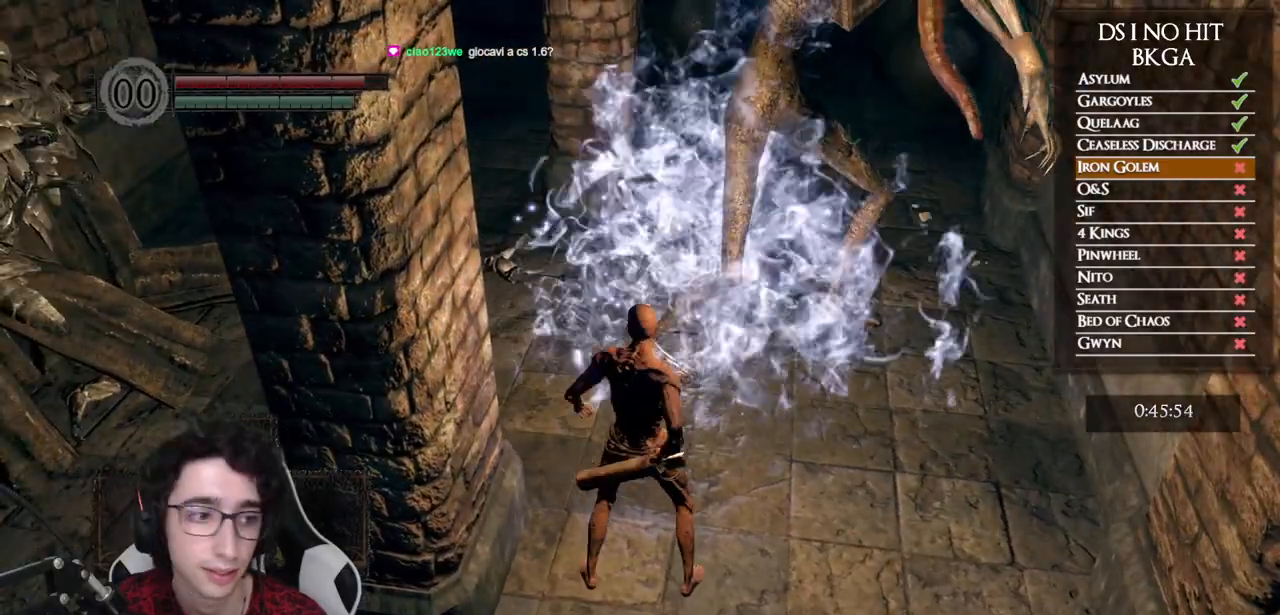
{"buttons": [], "left_stick": "up", "right_stick": "center", "events": [[67, "B", "down"], [150, "B", "up"]]}
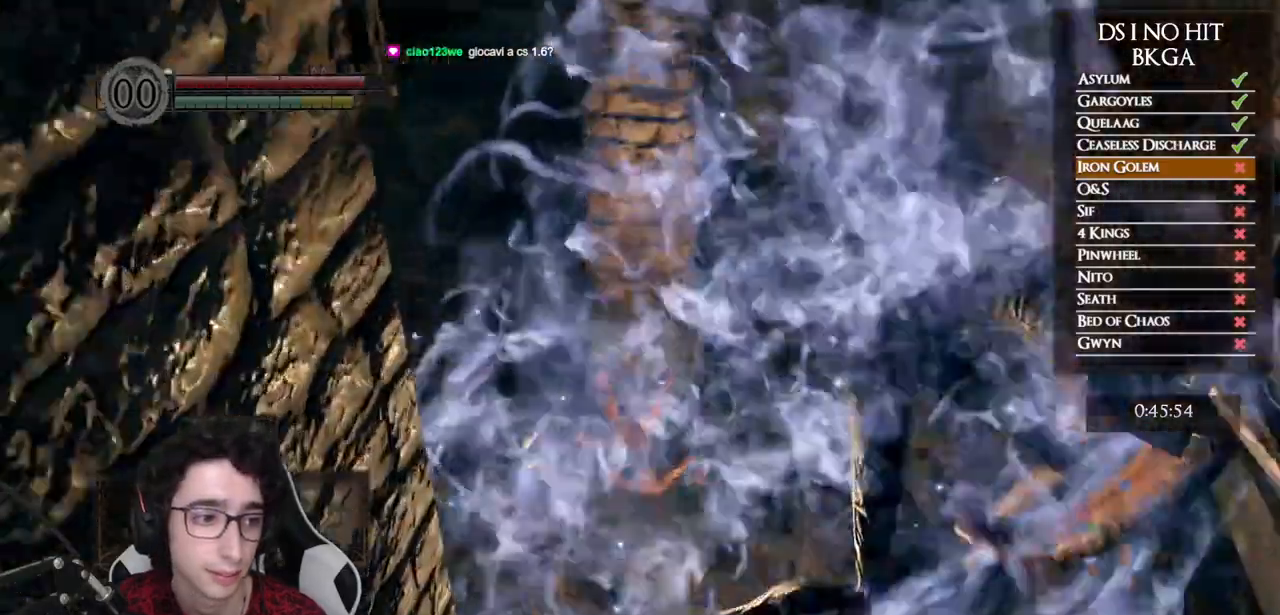
{"buttons": ["DPAD_RIGHT"], "left_stick": "center", "right_stick": "right", "events": [[17, "right_stick", "right"], [133, "left_stick", "up-right"], [250, "left_stick", "center"], [450, "DPAD_RIGHT", "down"]]}
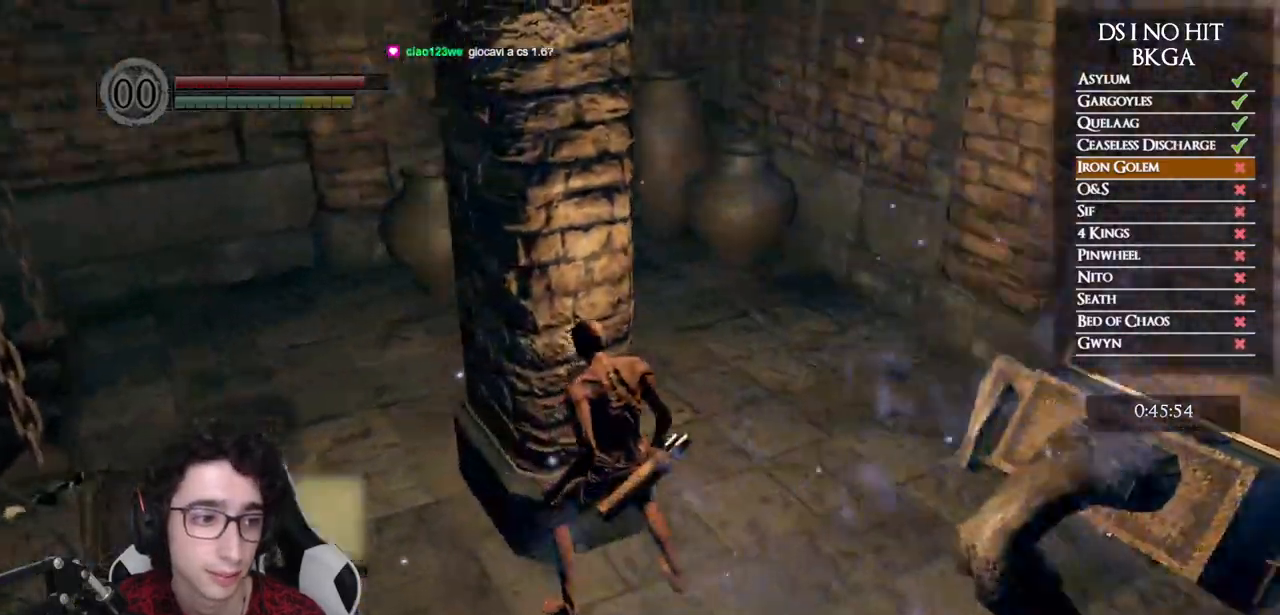
{"buttons": [], "left_stick": "center", "right_stick": "center", "events": [[67, "DPAD_RIGHT", "up"], [317, "left_stick", "right"], [400, "right_stick", "center"], [467, "left_stick", "center"]]}
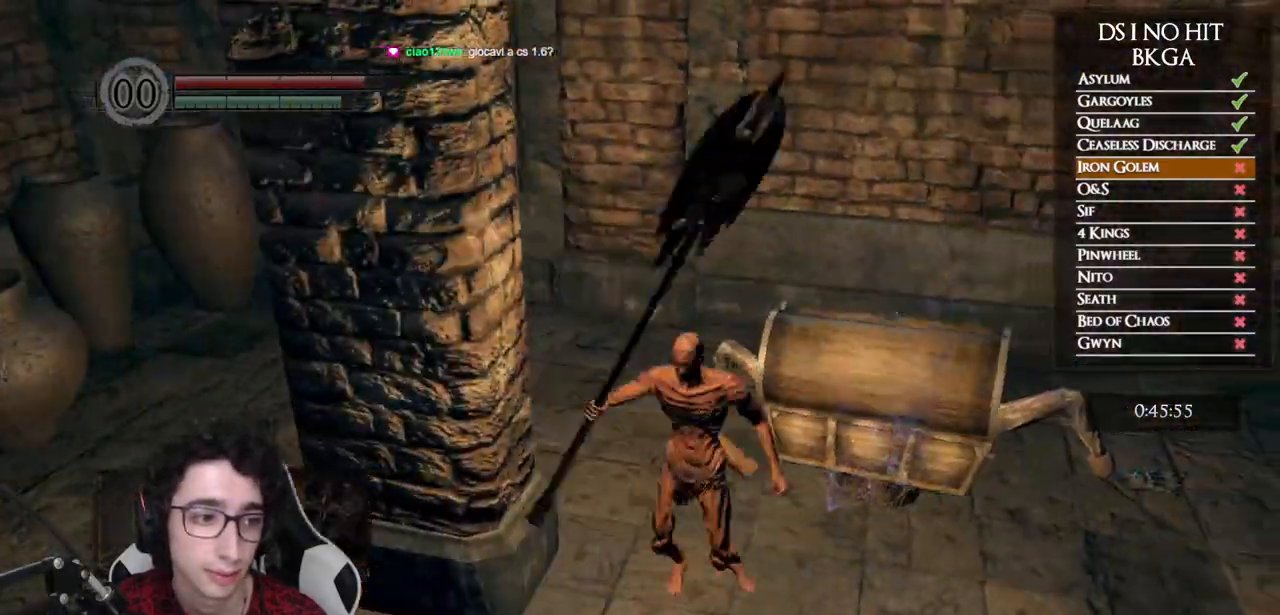
{"buttons": [], "left_stick": "center", "right_stick": "right", "events": [[100, "Y", "down"], [167, "left_stick", "up"], [233, "Y", "up"], [433, "right_stick", "right"], [467, "left_stick", "center"]]}
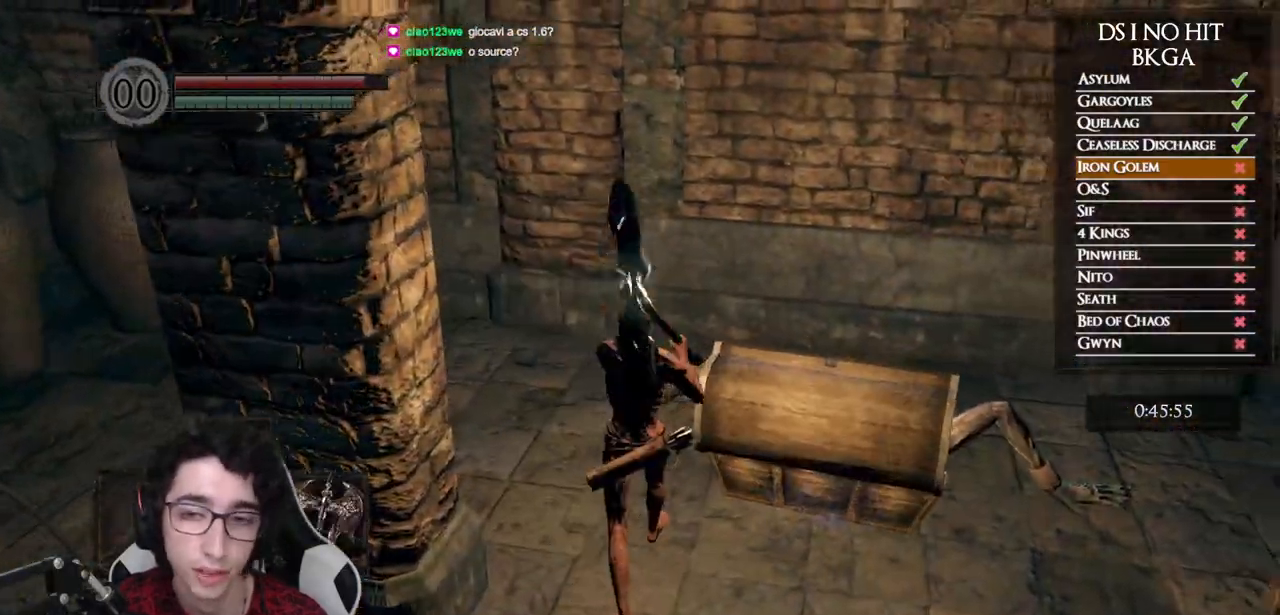
{"buttons": [], "left_stick": "up", "right_stick": "center", "events": [[200, "left_stick", "right"], [400, "left_stick", "up"], [400, "right_stick", "center"]]}
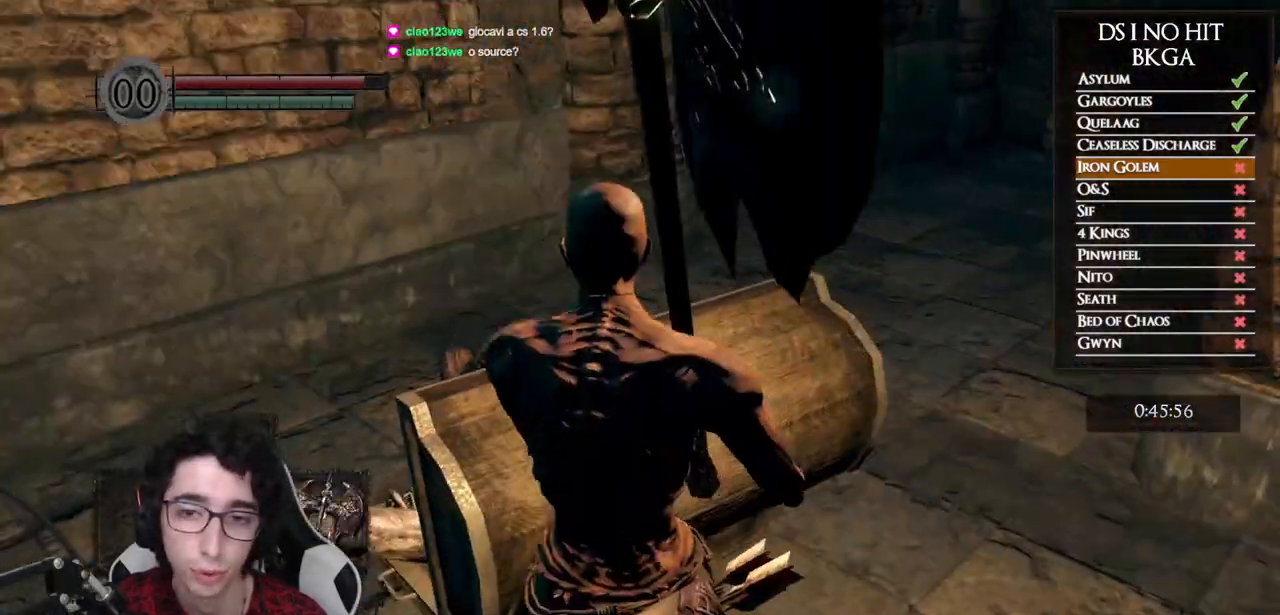
{"buttons": [], "left_stick": "center", "right_stick": "down-right", "events": [[67, "right_stick", "down-right"], [217, "left_stick", "center"]]}
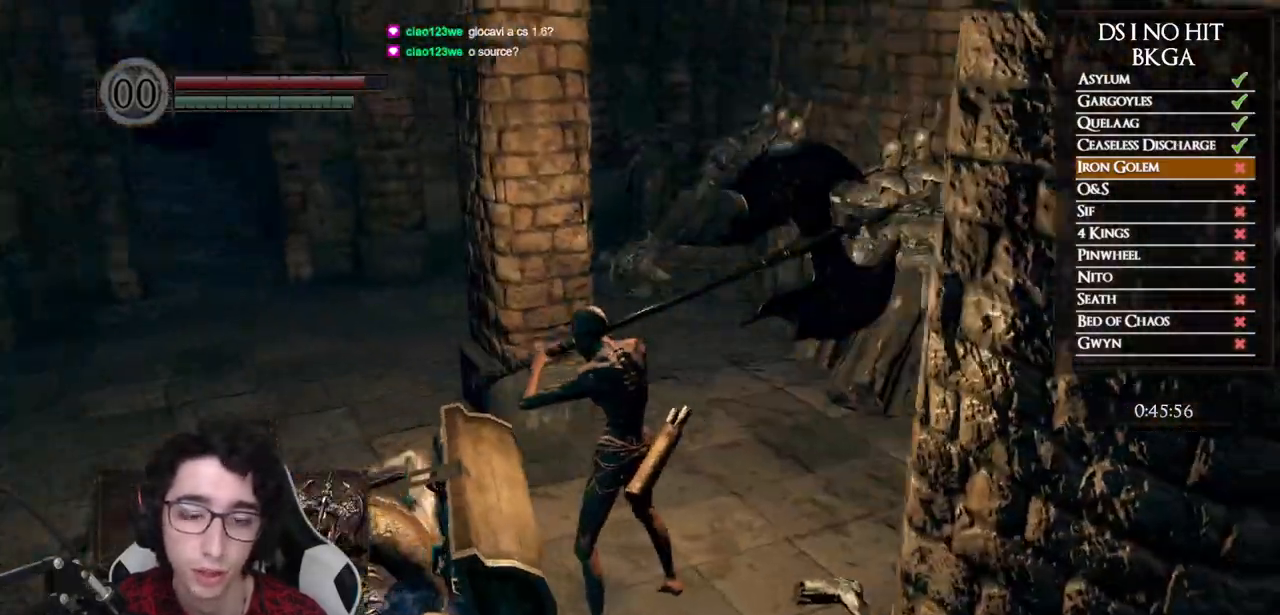
{"buttons": [], "left_stick": "center", "right_stick": "center", "events": [[33, "right_stick", "center"], [167, "left_stick", "left"], [183, "right_stick", "right"], [283, "left_stick", "center"], [350, "right_stick", "center"]]}
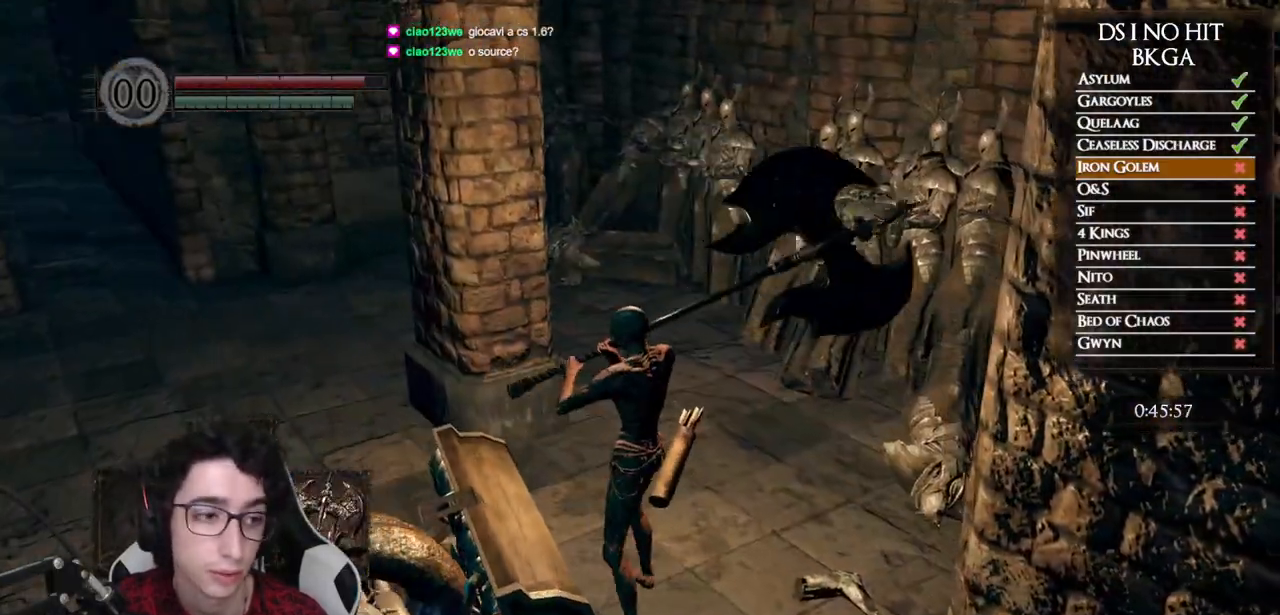
{"buttons": [], "left_stick": "center", "right_stick": "center", "events": []}
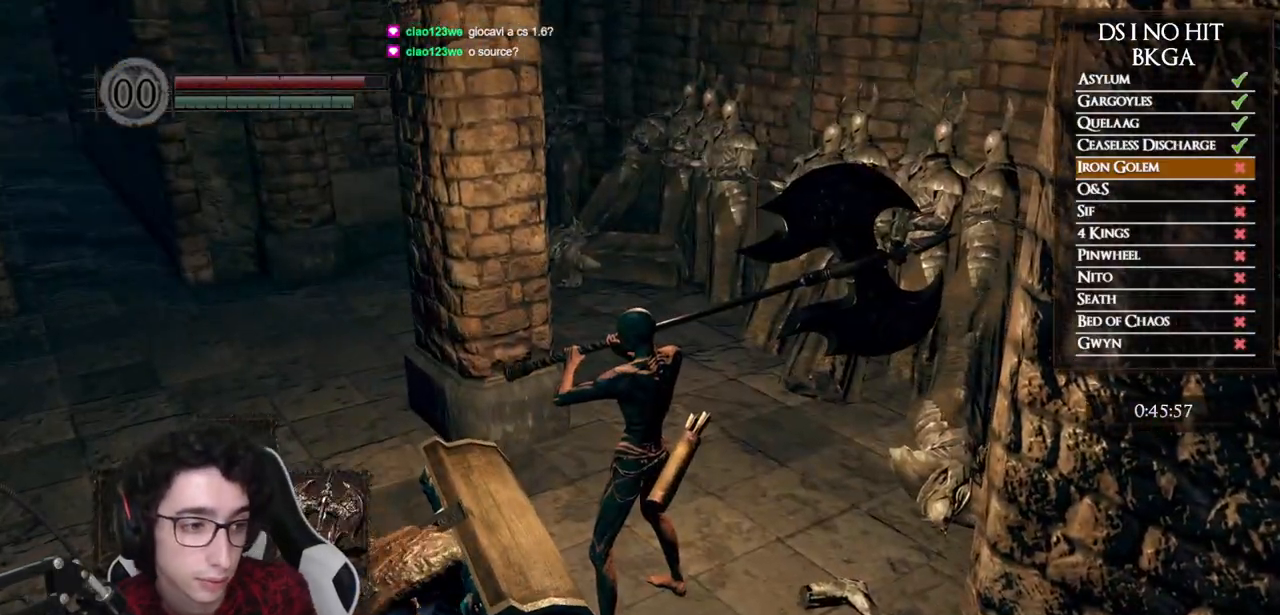
{"buttons": [], "left_stick": "center", "right_stick": "center", "events": []}
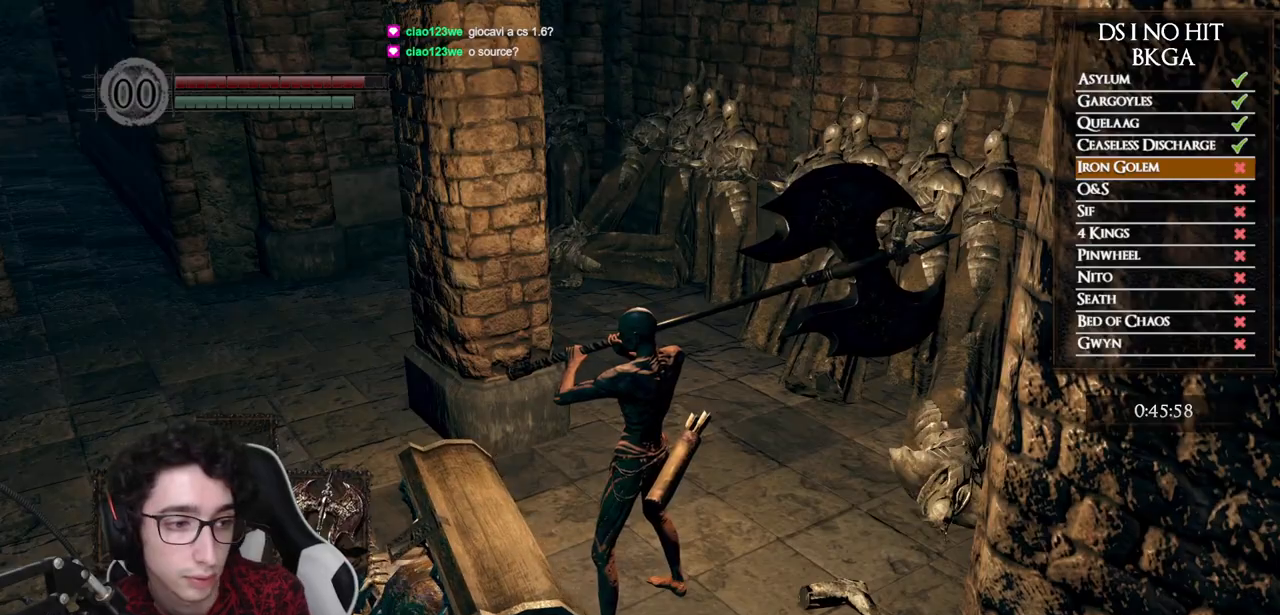
{"buttons": [], "left_stick": "center", "right_stick": "right", "events": [[433, "right_stick", "right"]]}
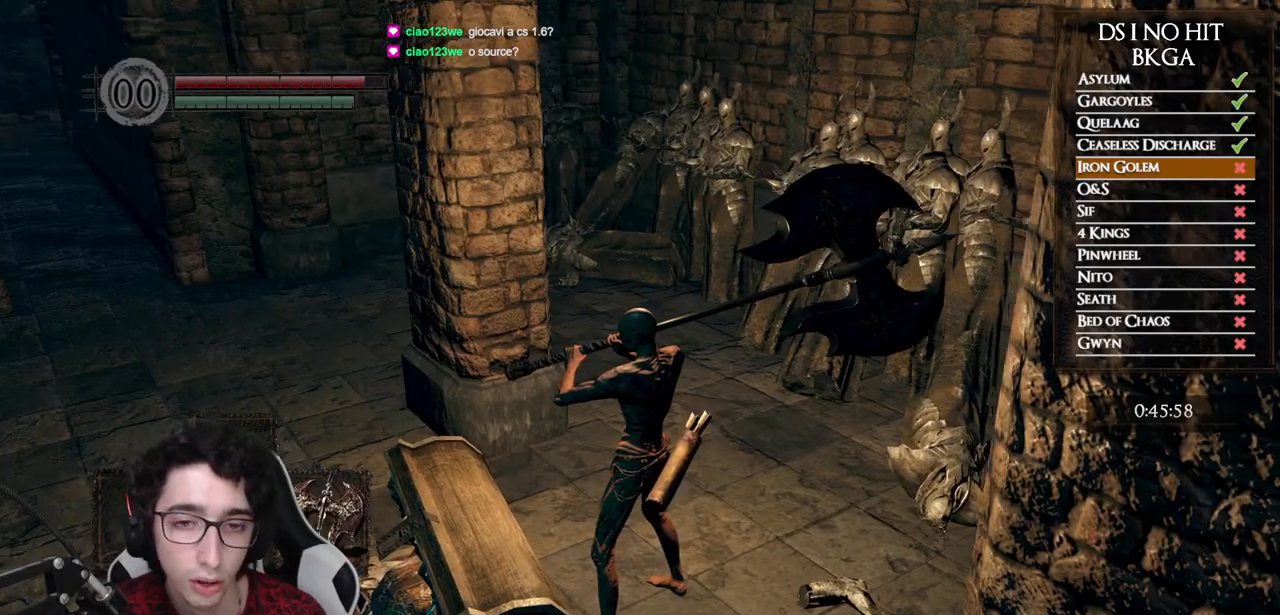
{"buttons": [], "left_stick": "down-left", "right_stick": "center", "events": [[100, "right_stick", "center"], [150, "right_stick", "right"], [217, "left_stick", "down-left"], [333, "right_stick", "center"], [400, "A", "down"], [483, "A", "up"]]}
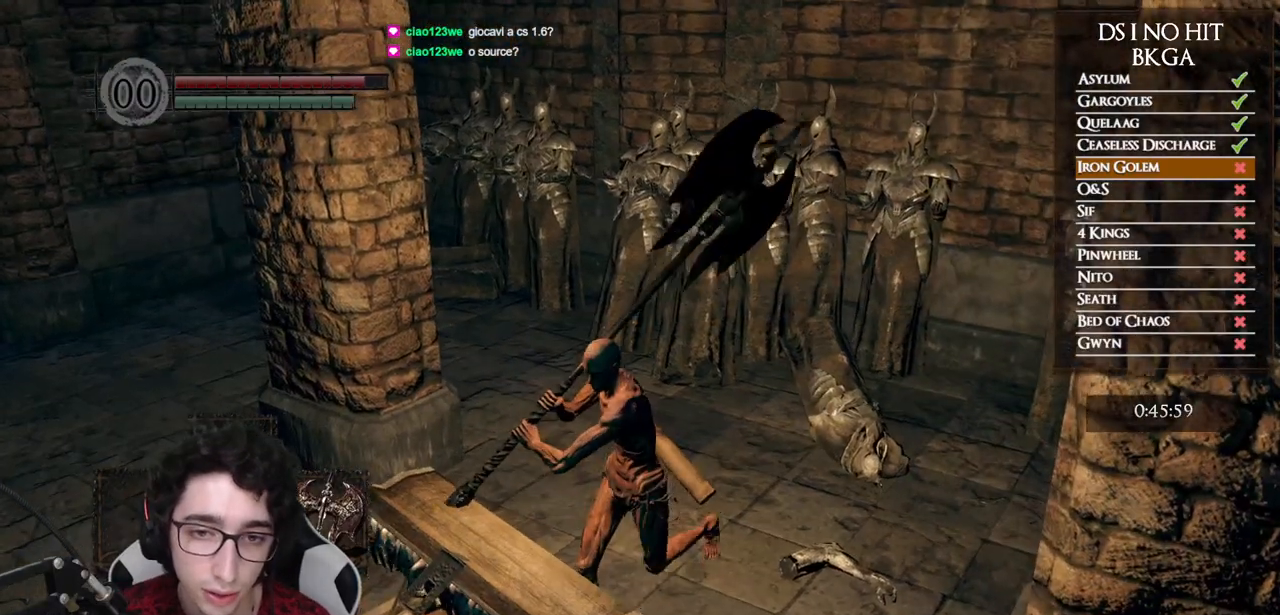
{"buttons": [], "left_stick": "down-left", "right_stick": "center", "events": [[50, "A", "down"], [150, "A", "up"], [217, "A", "down"], [300, "A", "up"], [367, "A", "down"], [450, "A", "up"]]}
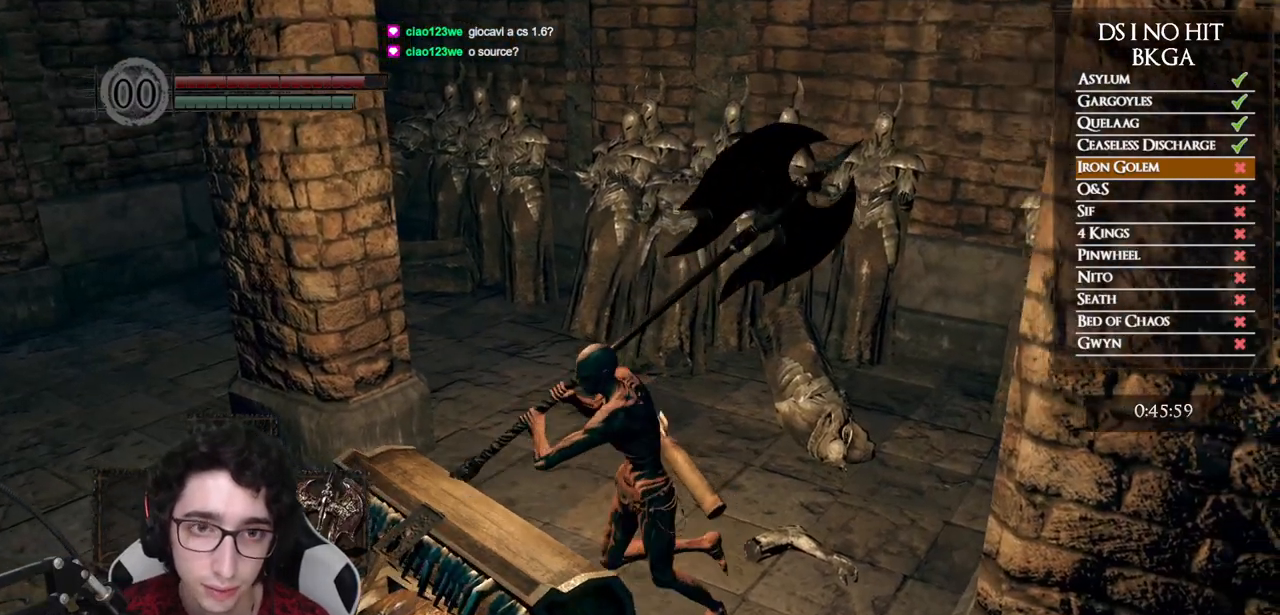
{"buttons": ["A"], "left_stick": "down-left", "right_stick": "center", "events": [[33, "A", "down"], [117, "A", "up"], [183, "A", "down"], [267, "A", "up"], [333, "A", "down"], [417, "A", "up"], [500, "A", "down"]]}
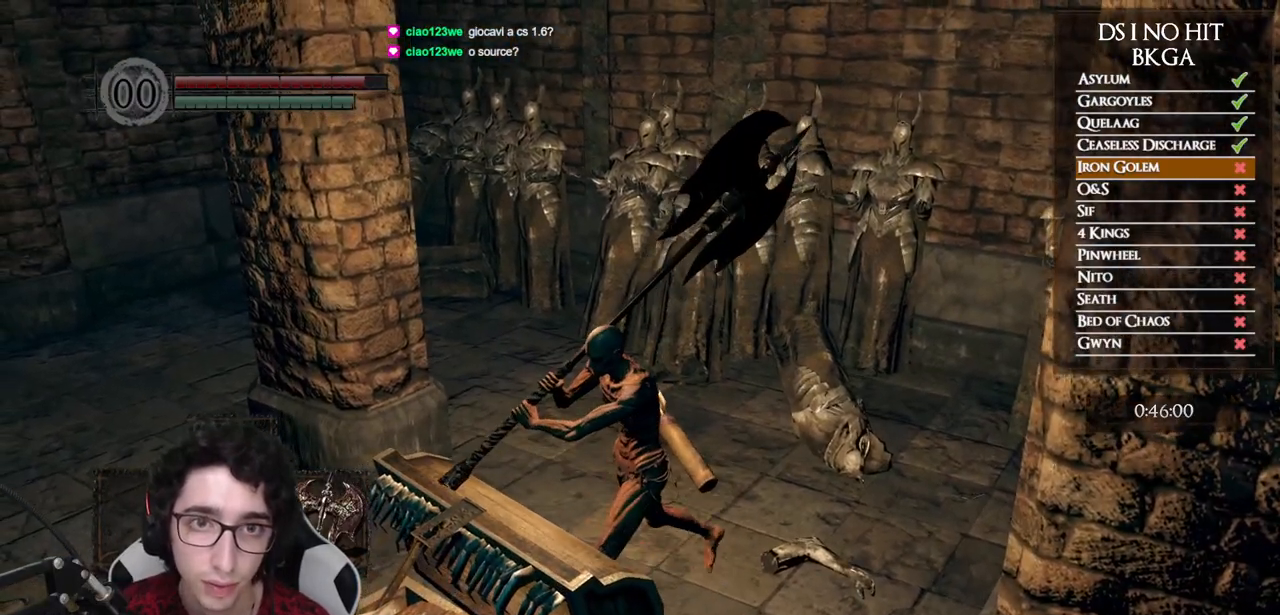
{"buttons": ["A"], "left_stick": "down-left", "right_stick": "center", "events": [[83, "A", "up"], [150, "A", "down"], [233, "A", "up"], [300, "A", "down"], [383, "A", "up"], [450, "A", "down"]]}
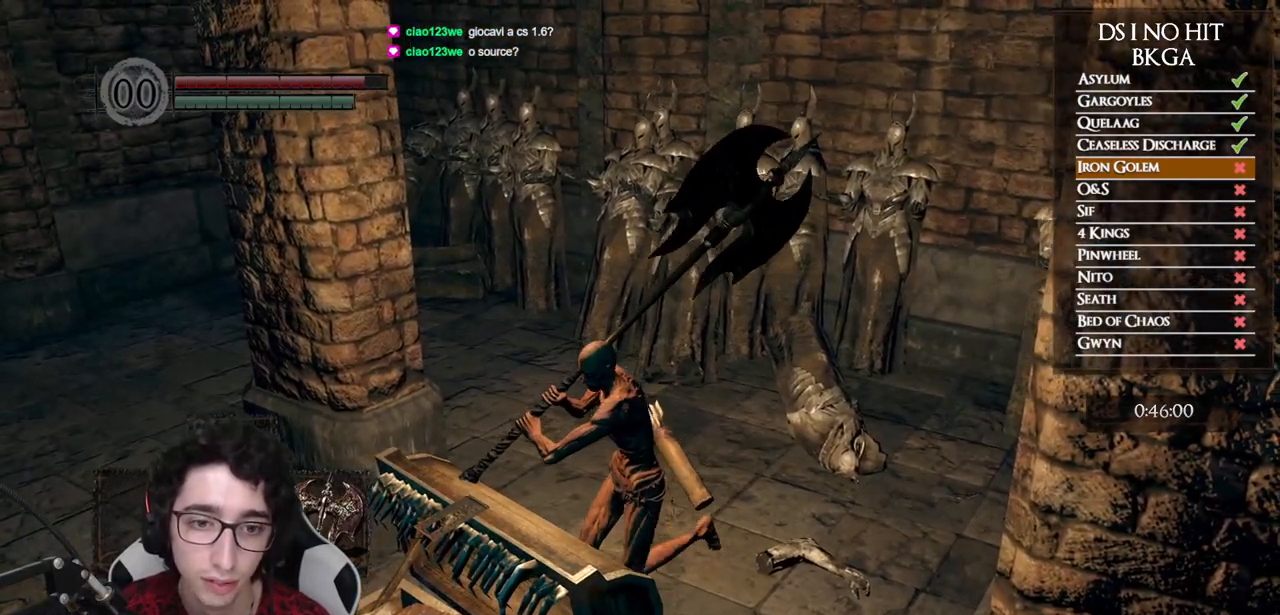
{"buttons": [], "left_stick": "down-left", "right_stick": "center", "events": [[17, "A", "up"], [133, "R1", "down"], [250, "R1", "up"]]}
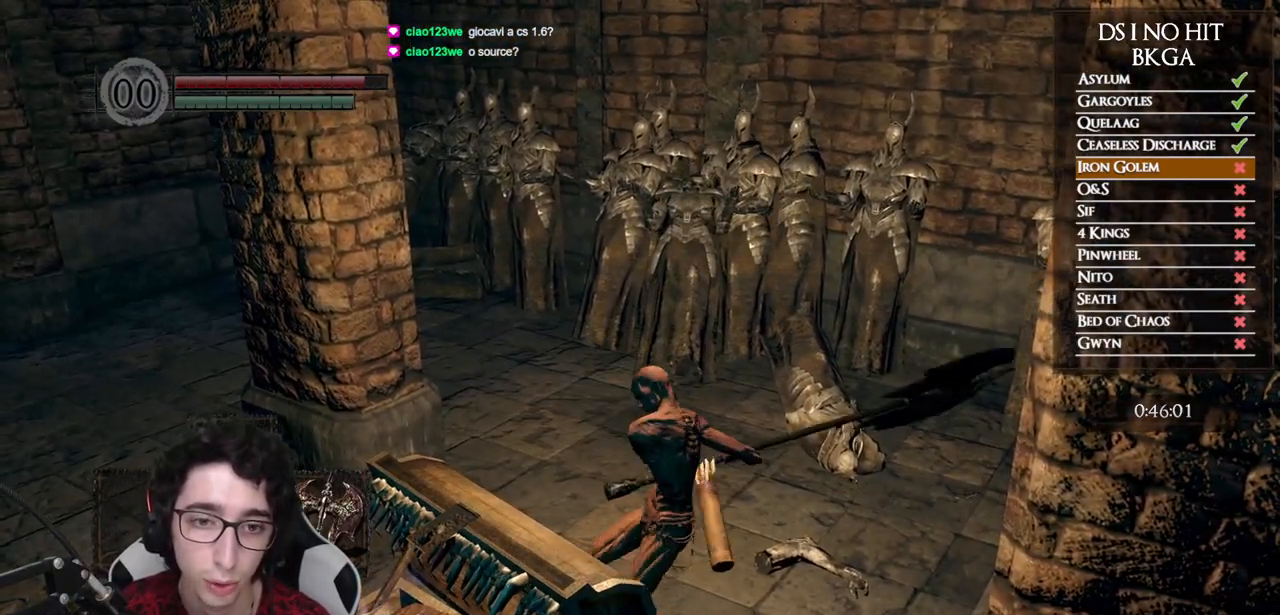
{"buttons": [], "left_stick": "down-left", "right_stick": "center", "events": []}
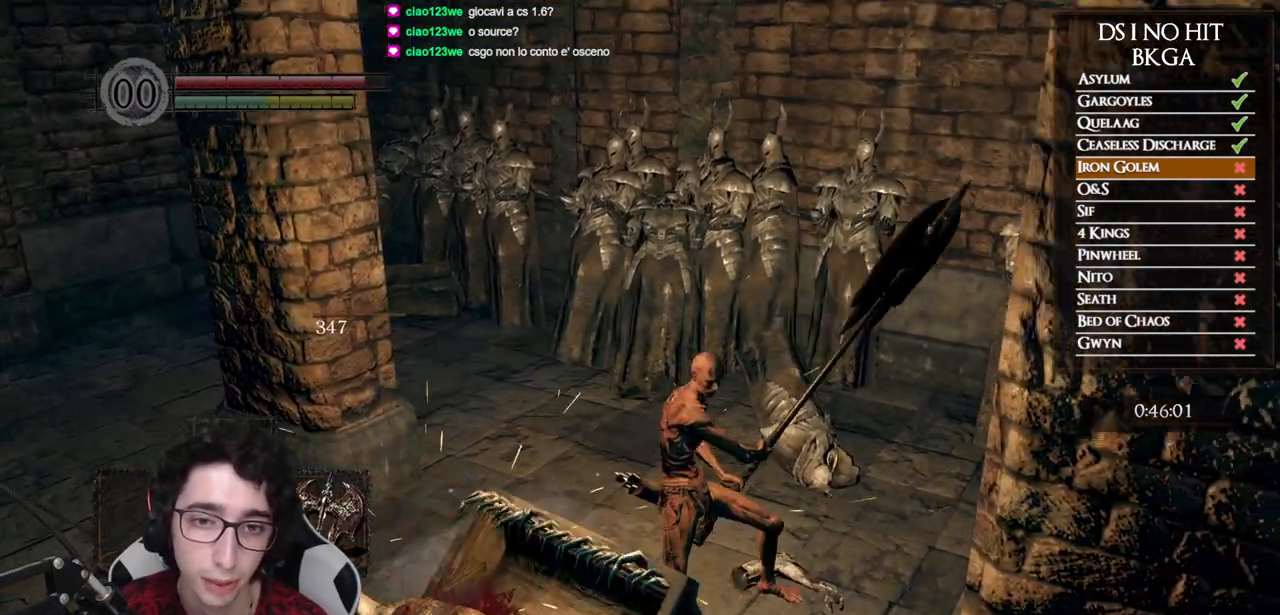
{"buttons": [], "left_stick": "center", "right_stick": "center", "events": [[50, "left_stick", "center"]]}
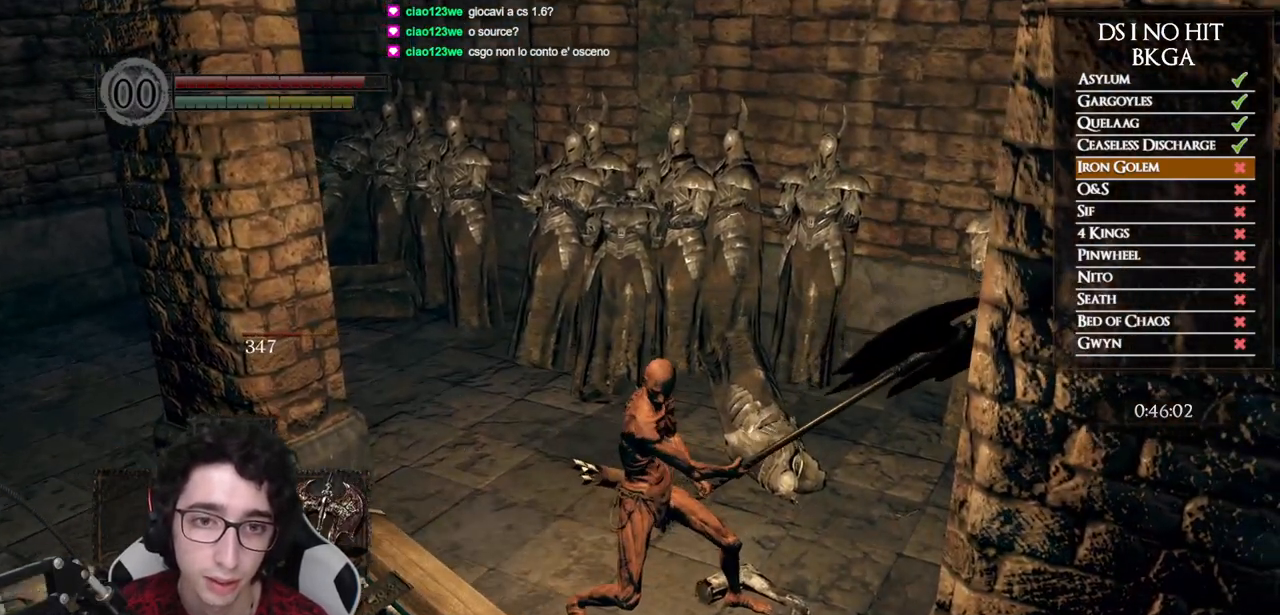
{"buttons": [], "left_stick": "up-right", "right_stick": "down-left", "events": [[350, "right_stick", "down-left"], [467, "left_stick", "up-right"]]}
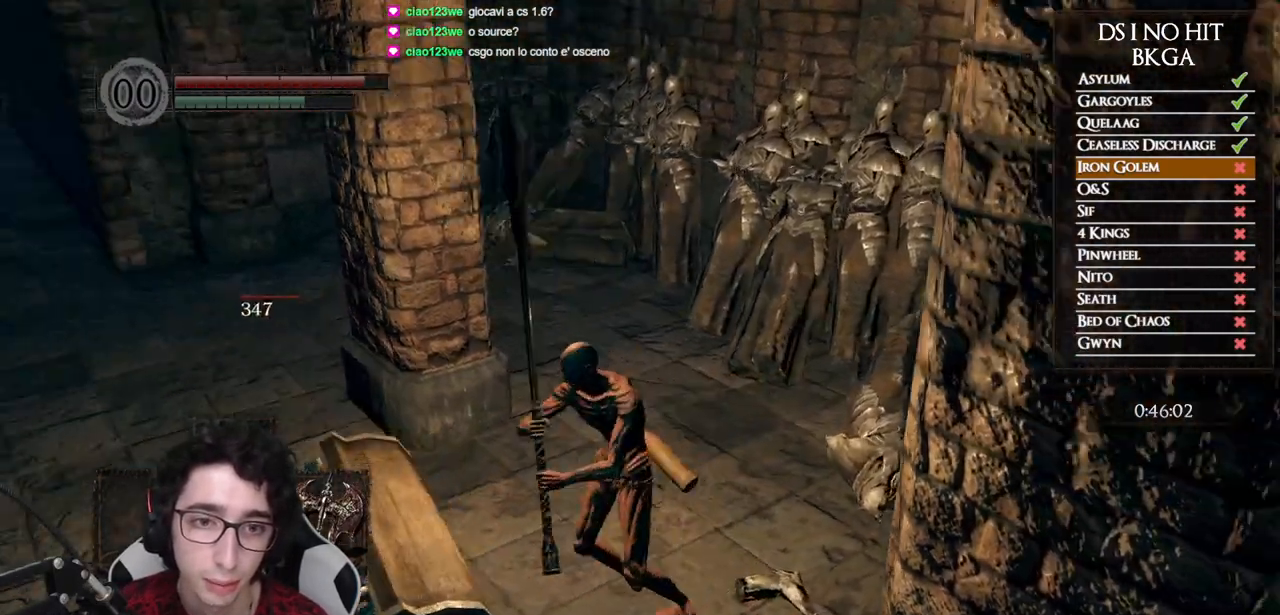
{"buttons": [], "left_stick": "down-right", "right_stick": "left", "events": [[267, "left_stick", "right"], [283, "right_stick", "left"], [400, "left_stick", "down-right"]]}
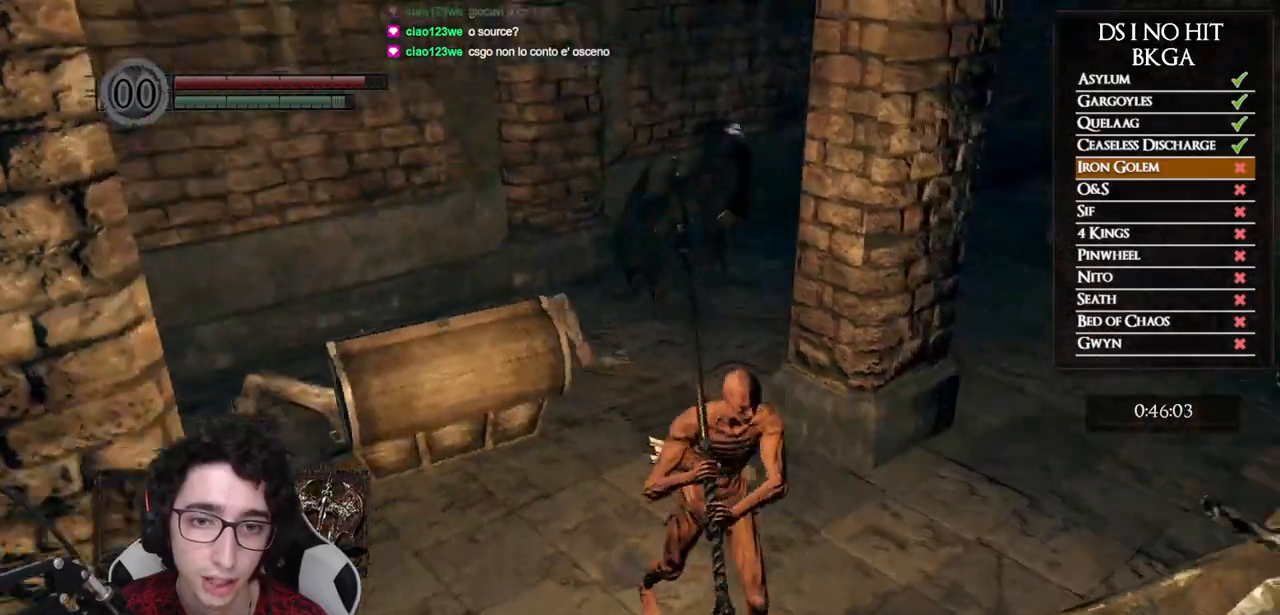
{"buttons": [], "left_stick": "down", "right_stick": "center", "events": [[17, "left_stick", "down"], [50, "right_stick", "center"], [217, "right_stick", "left"], [400, "right_stick", "center"]]}
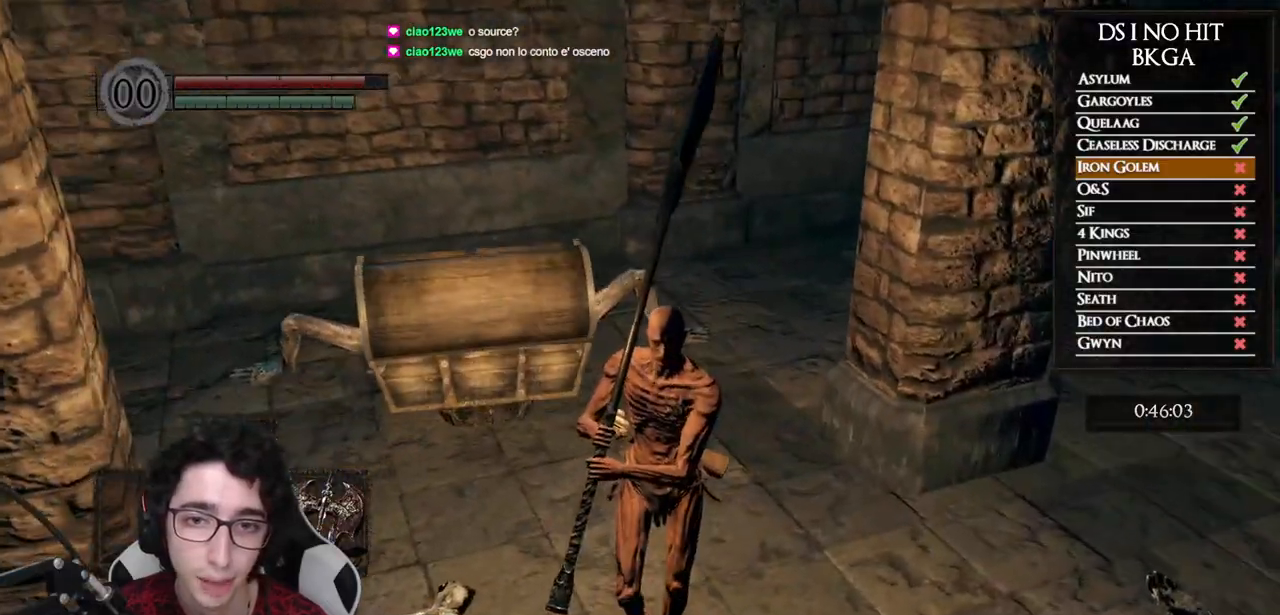
{"buttons": [], "left_stick": "down", "right_stick": "left", "events": [[67, "left_stick", "center"], [83, "right_stick", "left"], [150, "left_stick", "down-right"], [233, "right_stick", "center"], [400, "right_stick", "left"], [450, "left_stick", "down"]]}
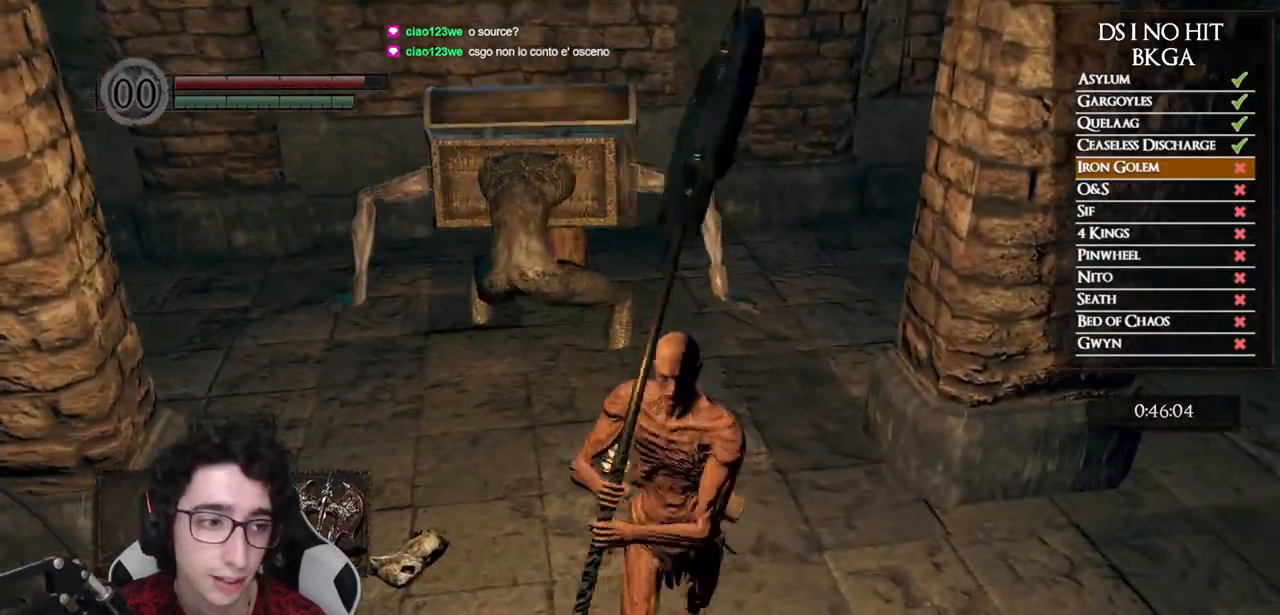
{"buttons": [], "left_stick": "center", "right_stick": "center", "events": [[33, "left_stick", "down-left"], [67, "right_stick", "center"], [250, "left_stick", "center"]]}
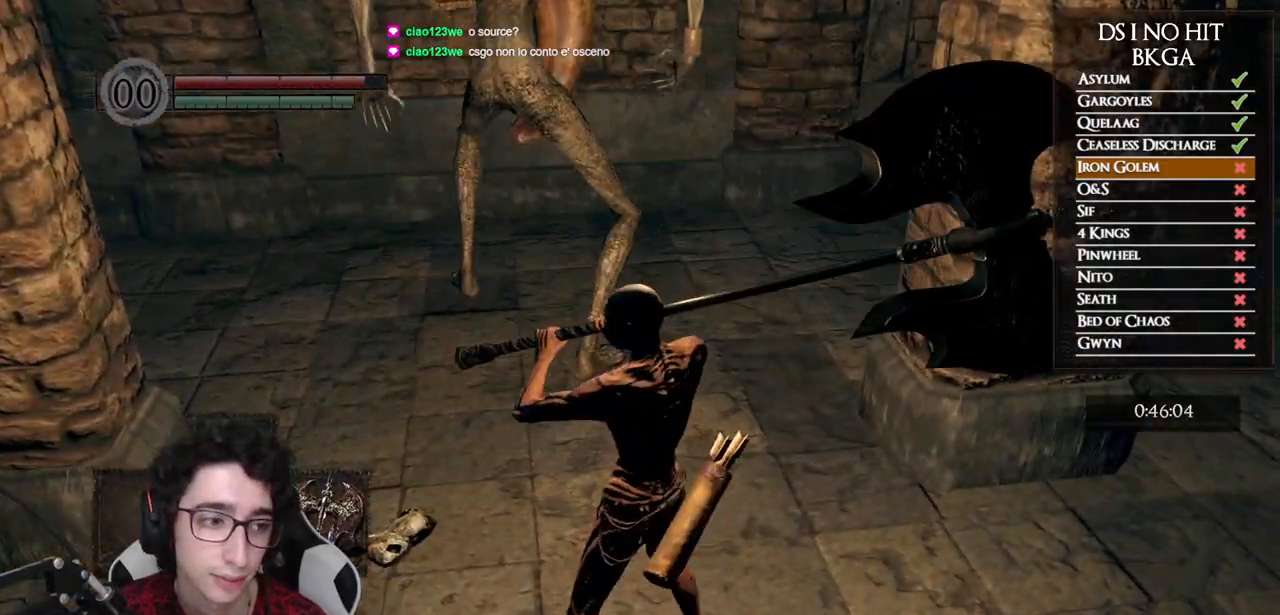
{"buttons": [], "left_stick": "up", "right_stick": "center", "events": [[33, "left_stick", "up"], [133, "X", "down"], [250, "X", "up"]]}
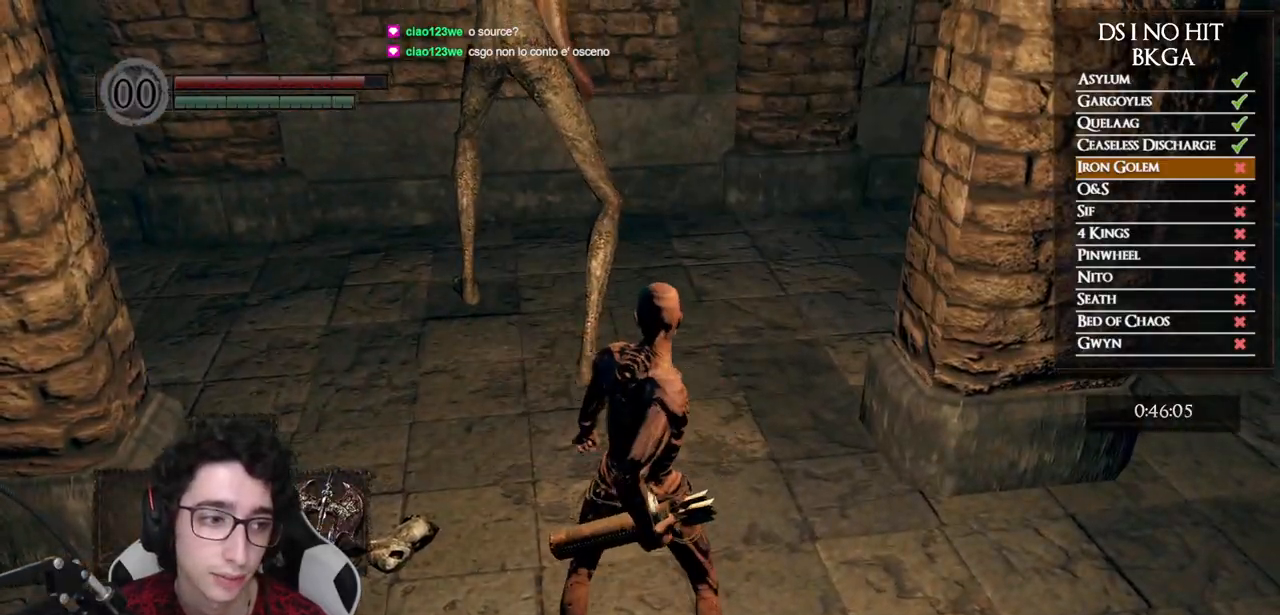
{"buttons": [], "left_stick": "up", "right_stick": "center", "events": [[183, "right_stick", "down"], [450, "right_stick", "center"]]}
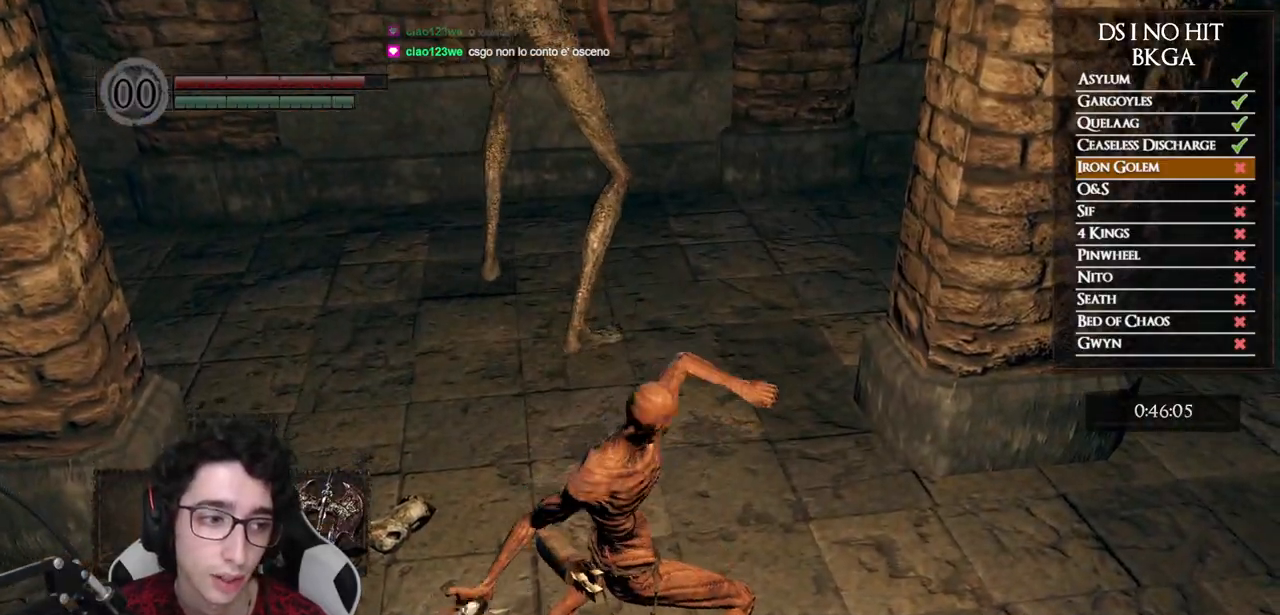
{"buttons": [], "left_stick": "up", "right_stick": "center", "events": []}
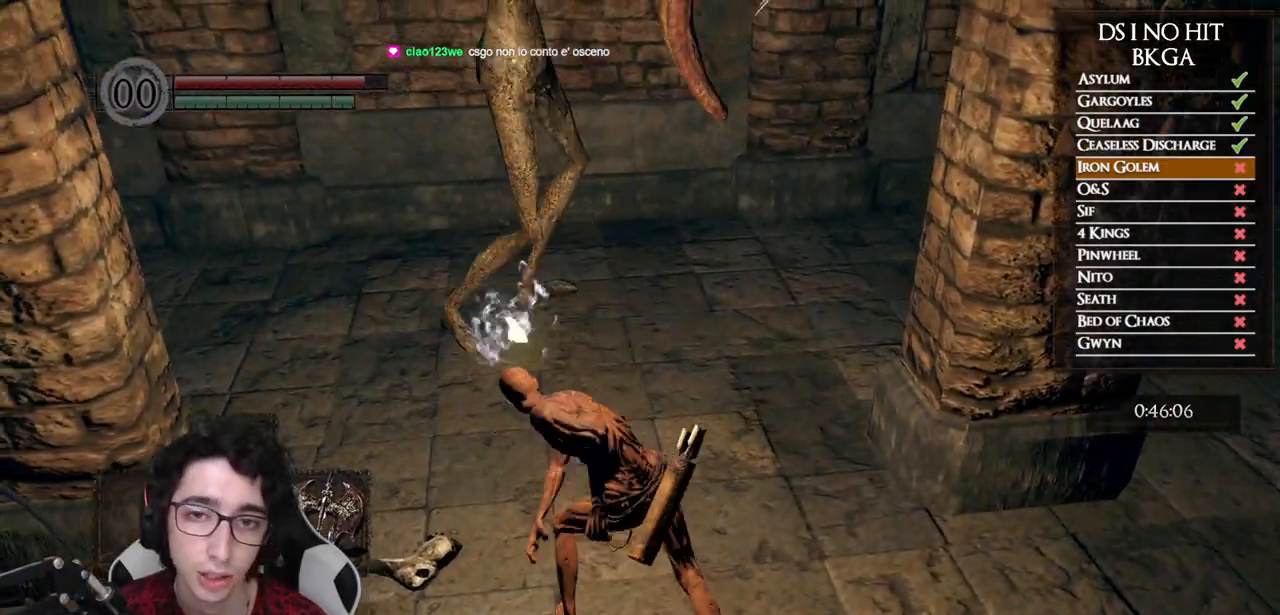
{"buttons": [], "left_stick": "up-left", "right_stick": "center", "events": [[100, "right_stick", "left"], [233, "left_stick", "up-left"], [483, "right_stick", "center"]]}
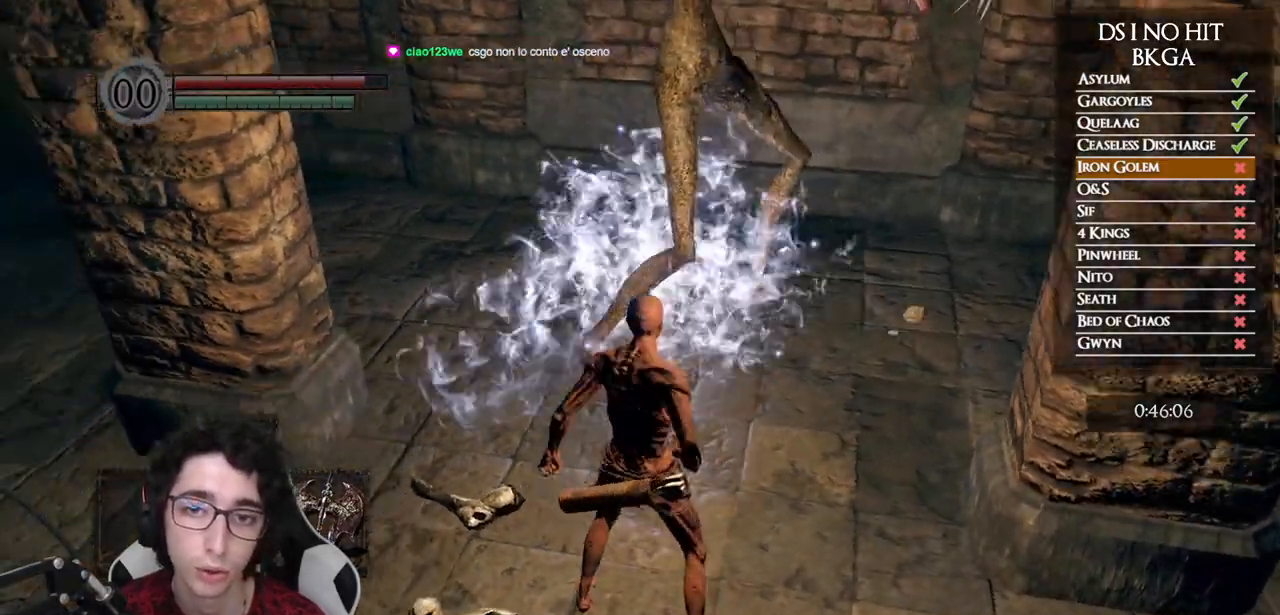
{"buttons": ["B"], "left_stick": "up-left", "right_stick": "center", "events": [[317, "B", "down"], [417, "B", "up"], [467, "B", "down"]]}